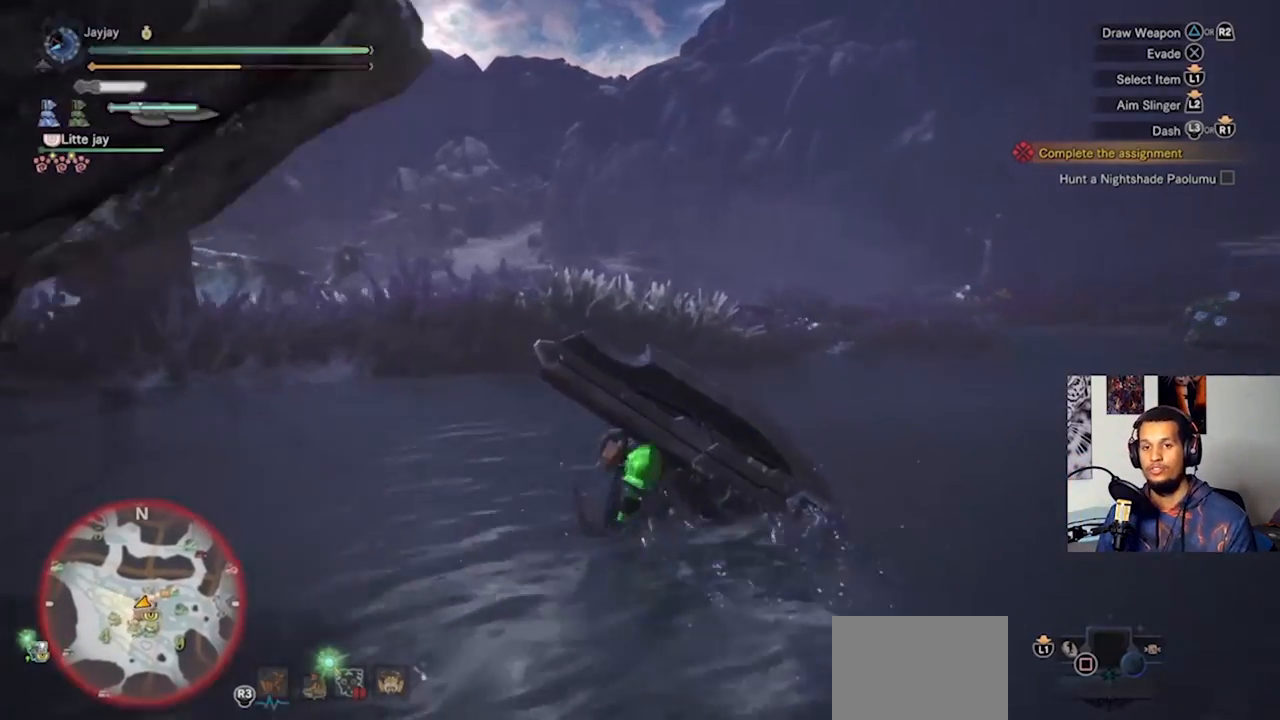
Gameplay with a controller (PlayStation layout); each line is a JSON object with the inputs held at the frame after it. "events" lists button and stick changes between this image and that frame as [ms after this image, input, new state], when the widget could be followed in between. Not read: R3.
{"buttons": [], "left_stick": "up", "right_stick": "center", "events": []}
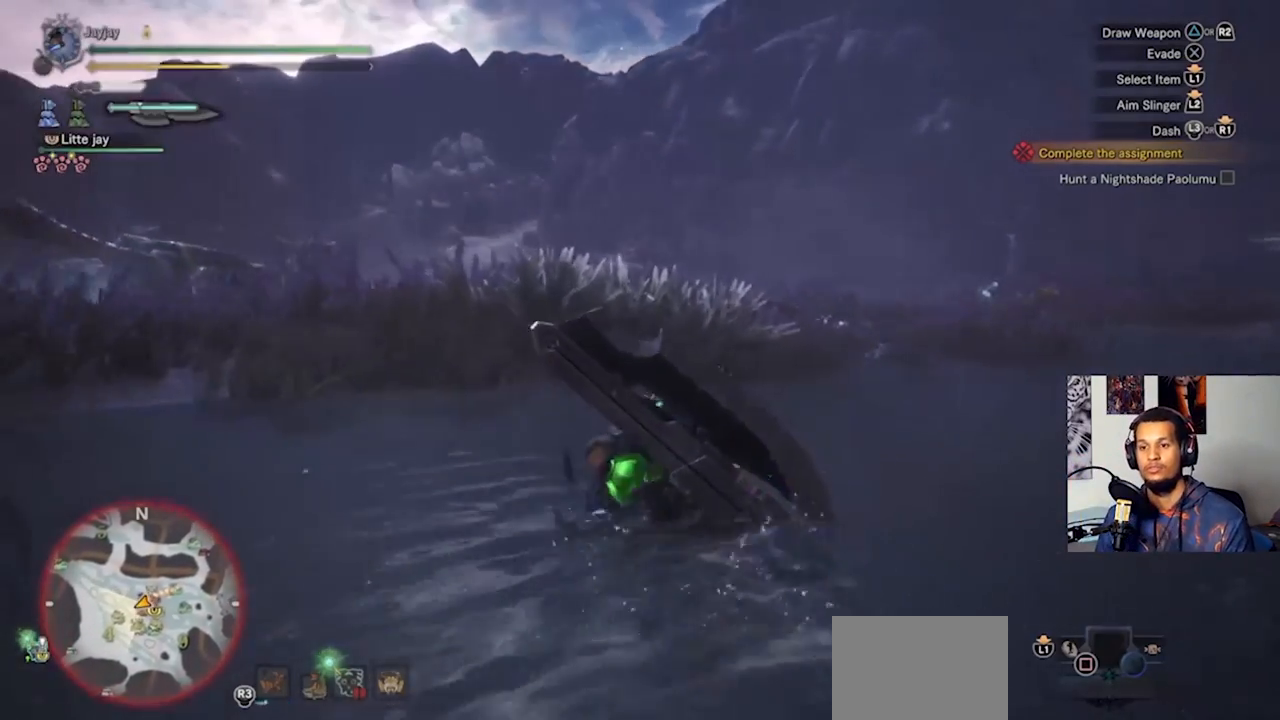
{"buttons": [], "left_stick": "up", "right_stick": "center", "events": []}
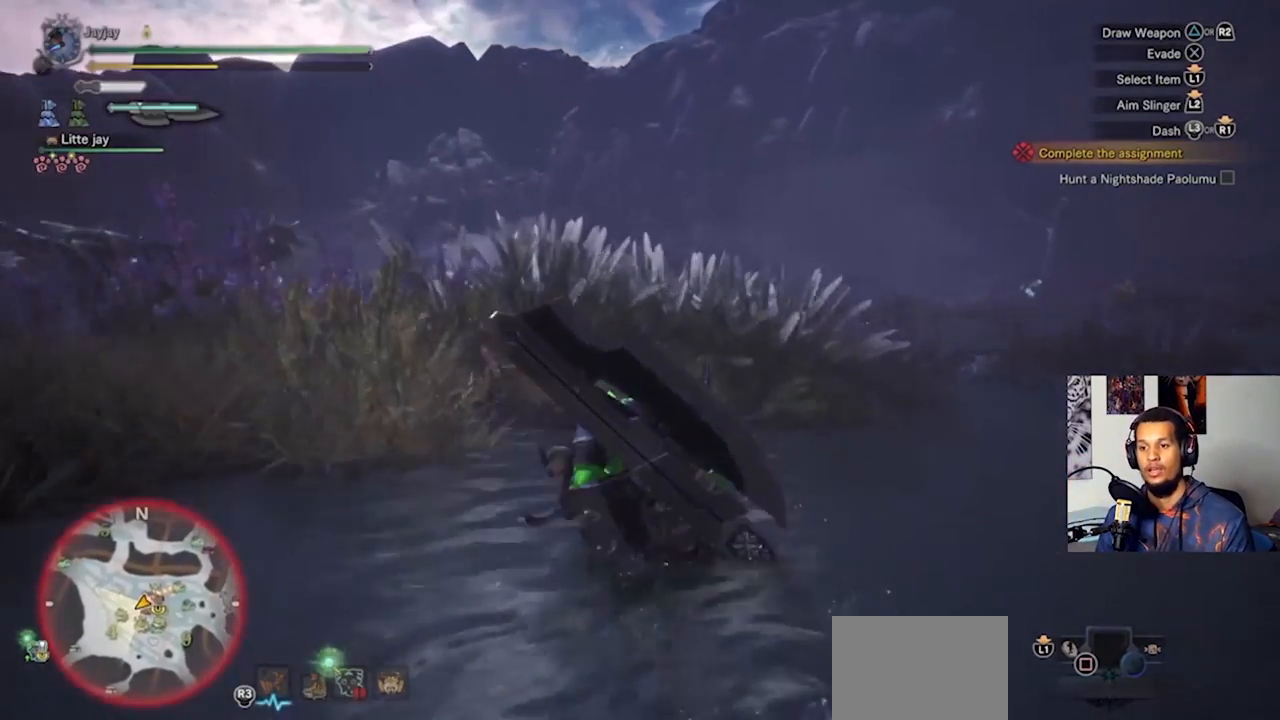
{"buttons": [], "left_stick": "up", "right_stick": "center", "events": []}
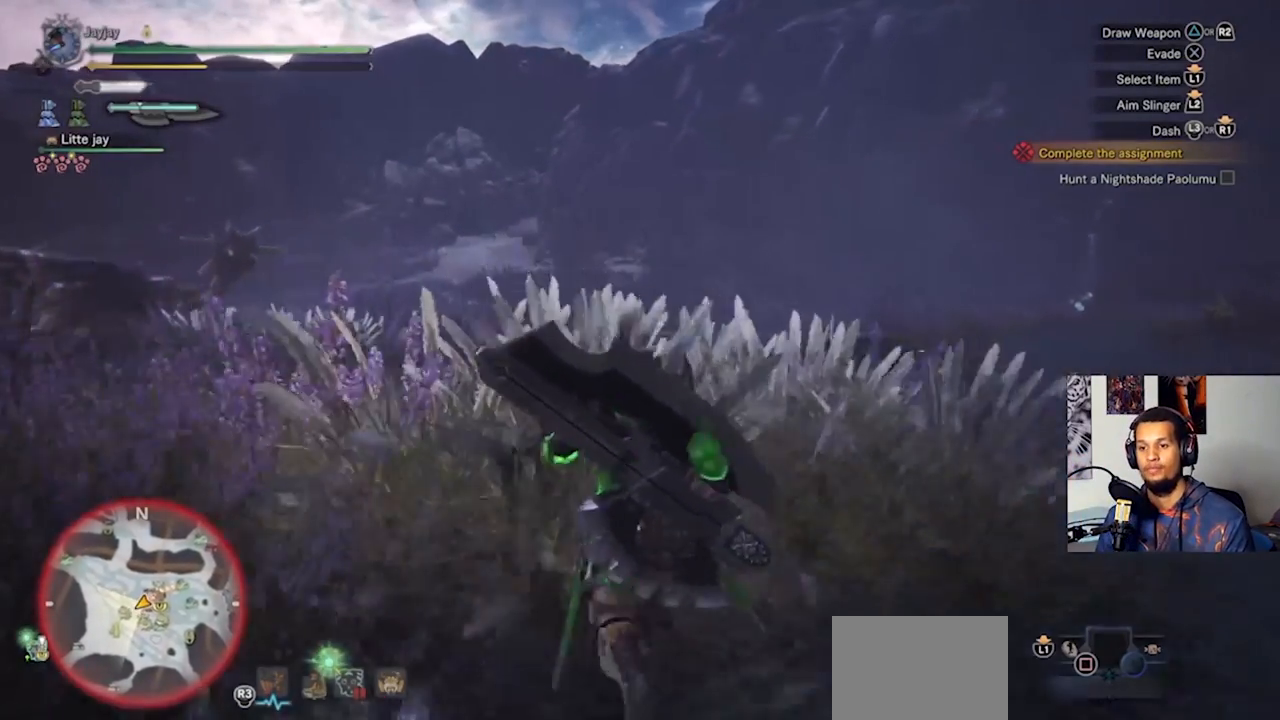
{"buttons": [], "left_stick": "up", "right_stick": "center", "events": []}
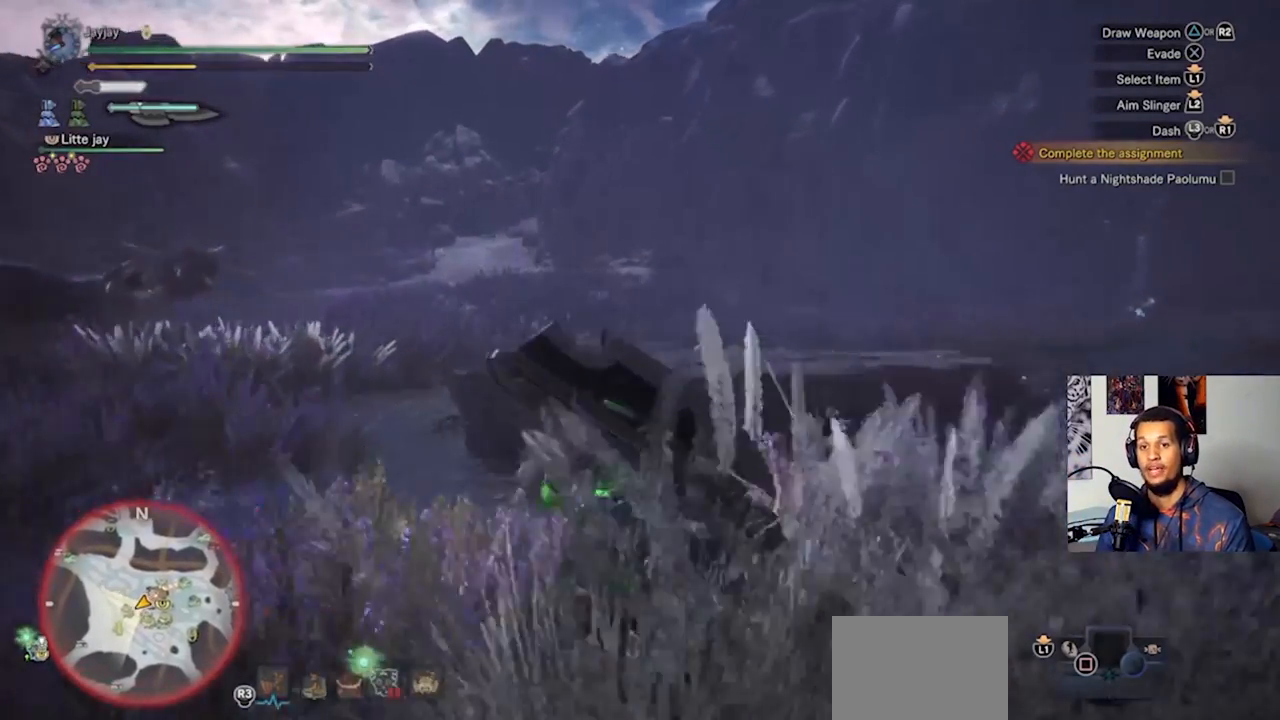
{"buttons": [], "left_stick": "up-left", "right_stick": "center", "events": [[433, "left_stick", "up-left"]]}
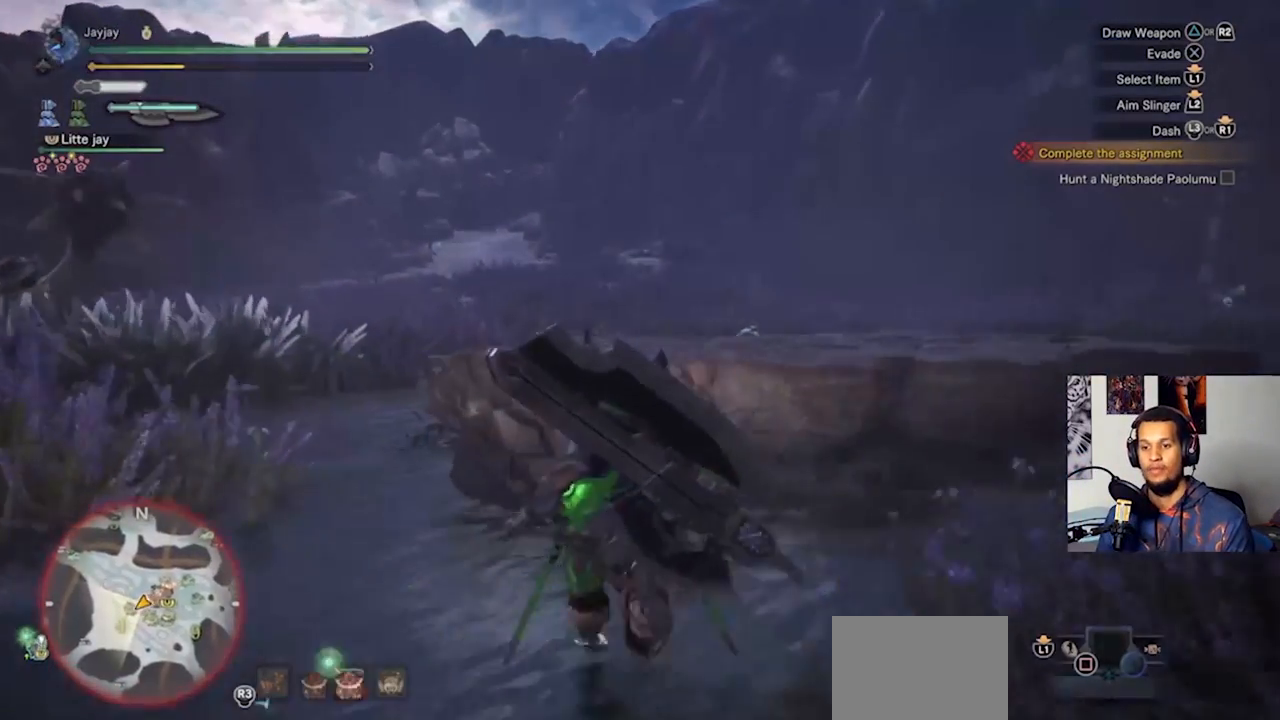
{"buttons": [], "left_stick": "up", "right_stick": "center", "events": [[67, "right_stick", "left"], [200, "right_stick", "center"], [367, "left_stick", "up"]]}
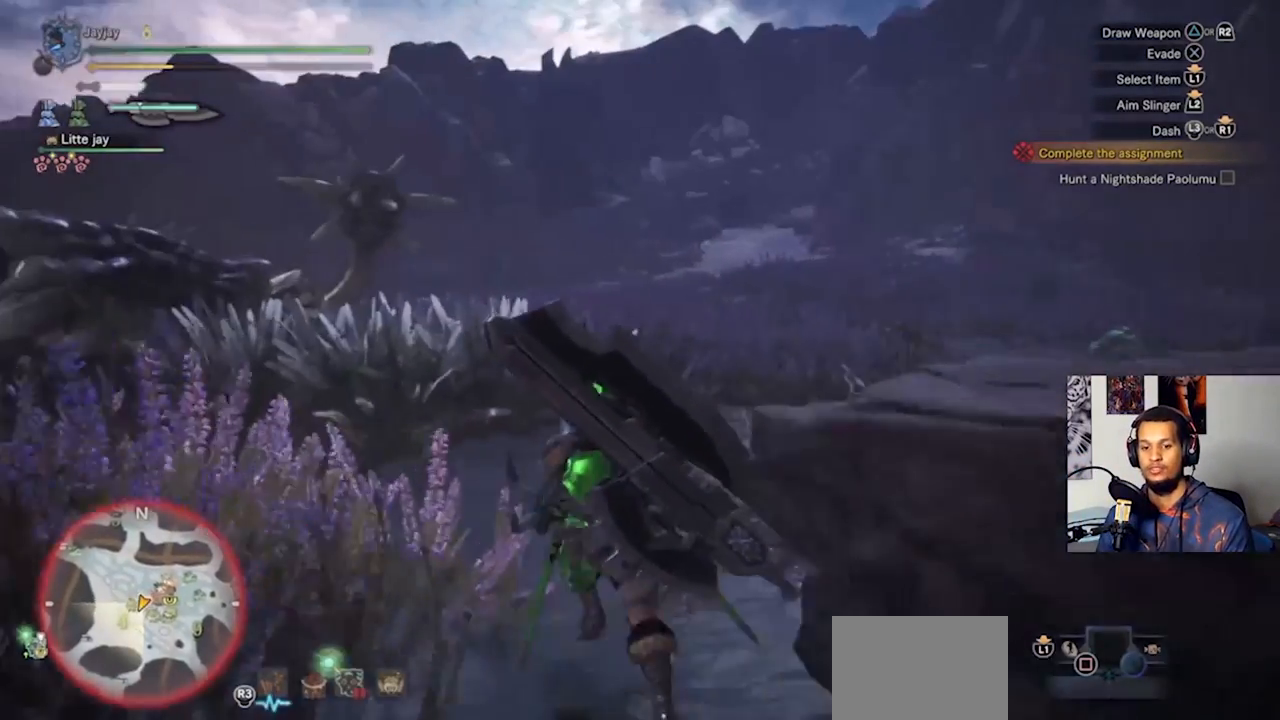
{"buttons": [], "left_stick": "up", "right_stick": "center", "events": []}
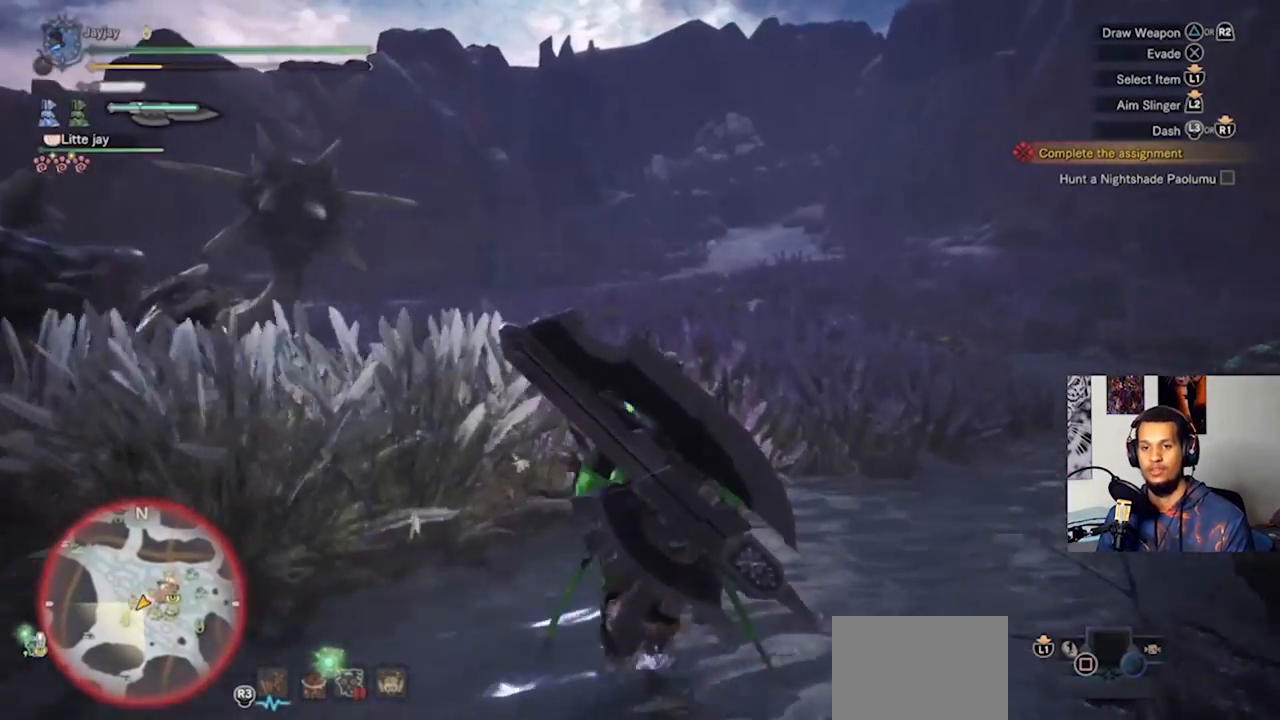
{"buttons": [], "left_stick": "up", "right_stick": "center", "events": [[100, "left_stick", "center"], [333, "left_stick", "up"]]}
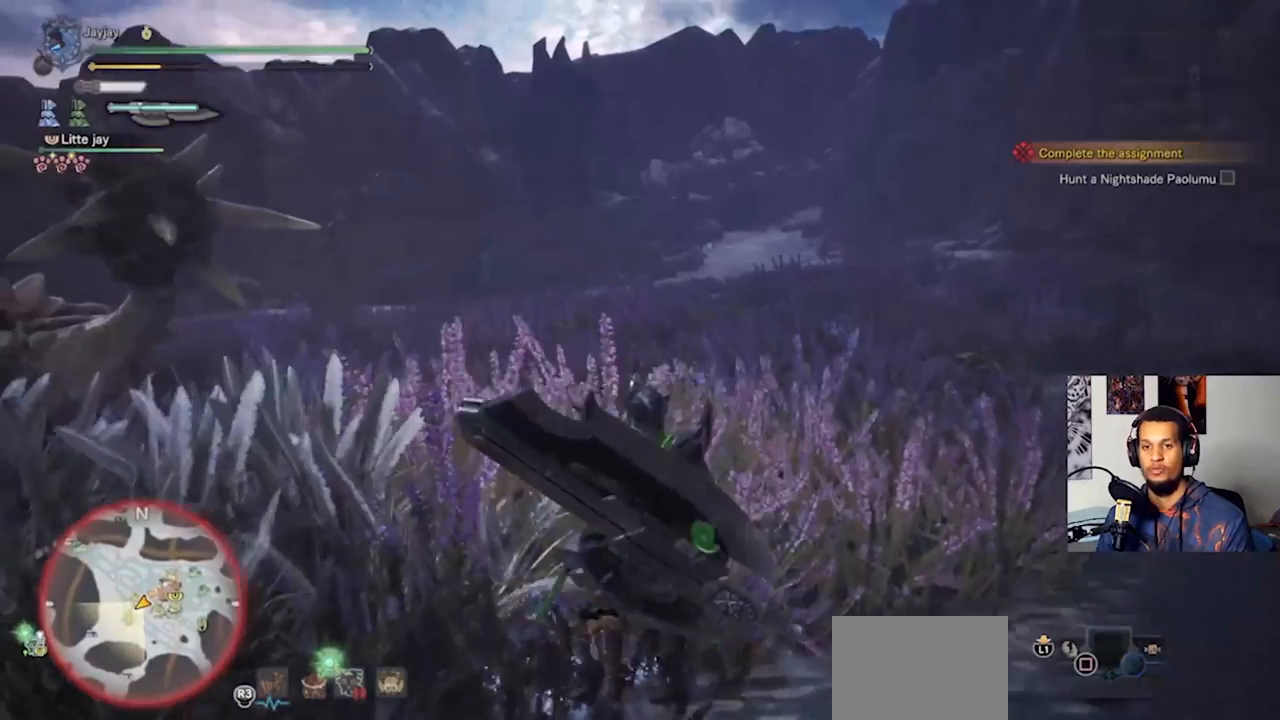
{"buttons": [], "left_stick": "up", "right_stick": "center", "events": []}
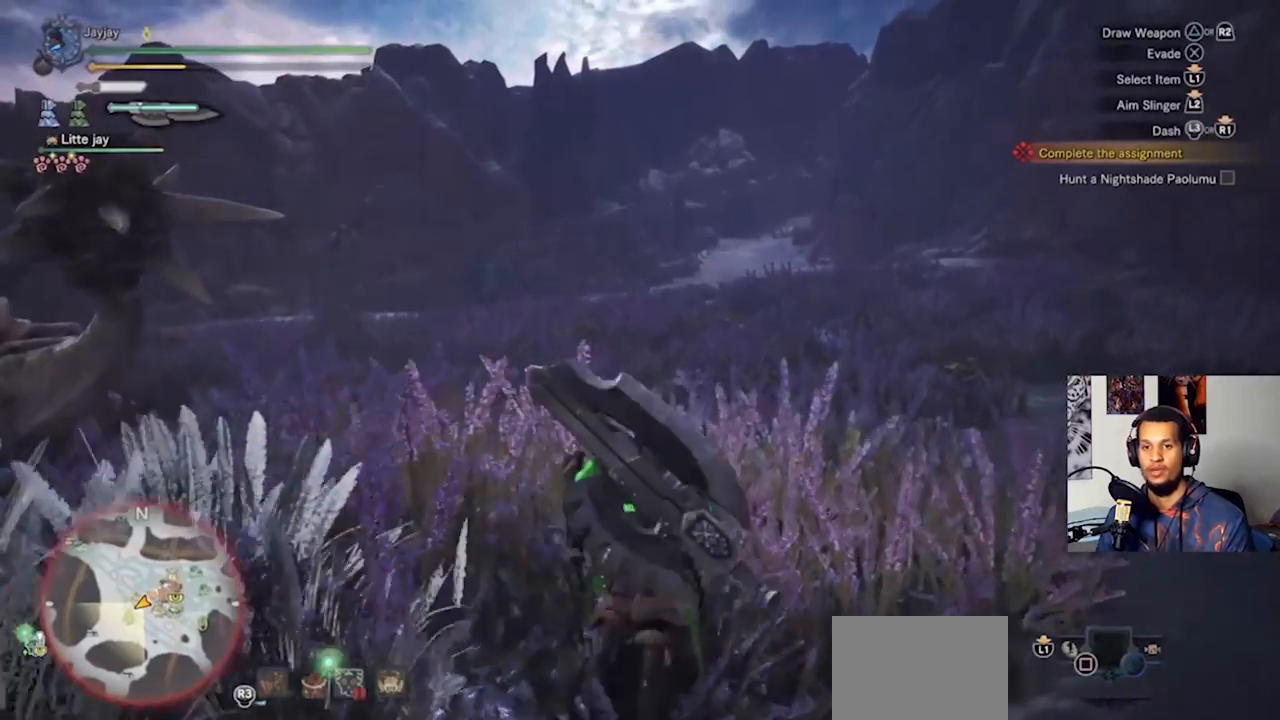
{"buttons": [], "left_stick": "up", "right_stick": "center", "events": []}
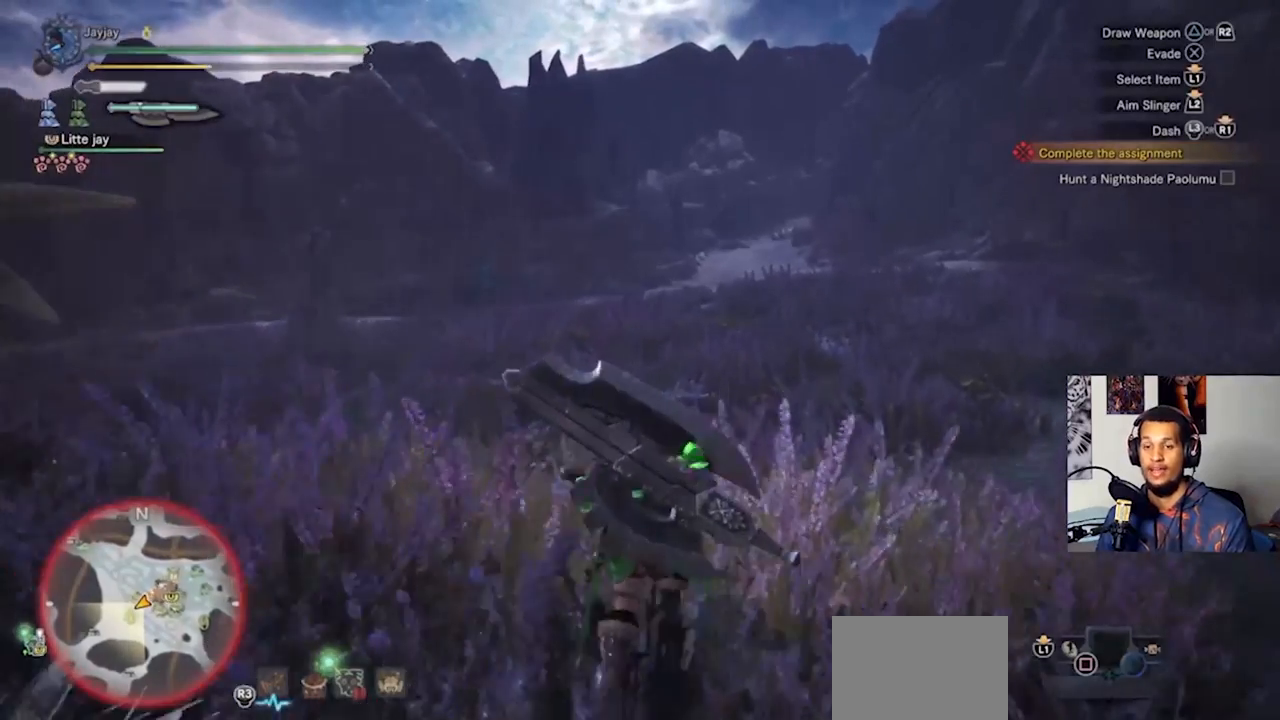
{"buttons": [], "left_stick": "up", "right_stick": "center", "events": []}
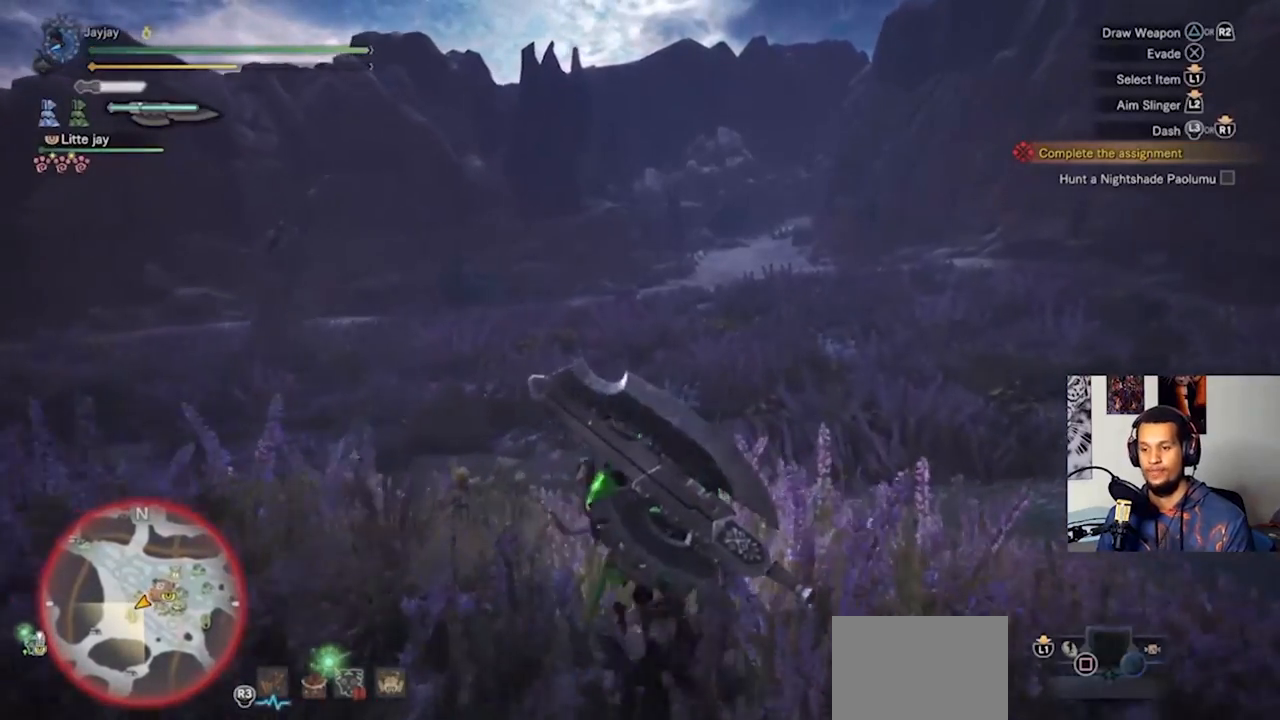
{"buttons": [], "left_stick": "up", "right_stick": "center", "events": []}
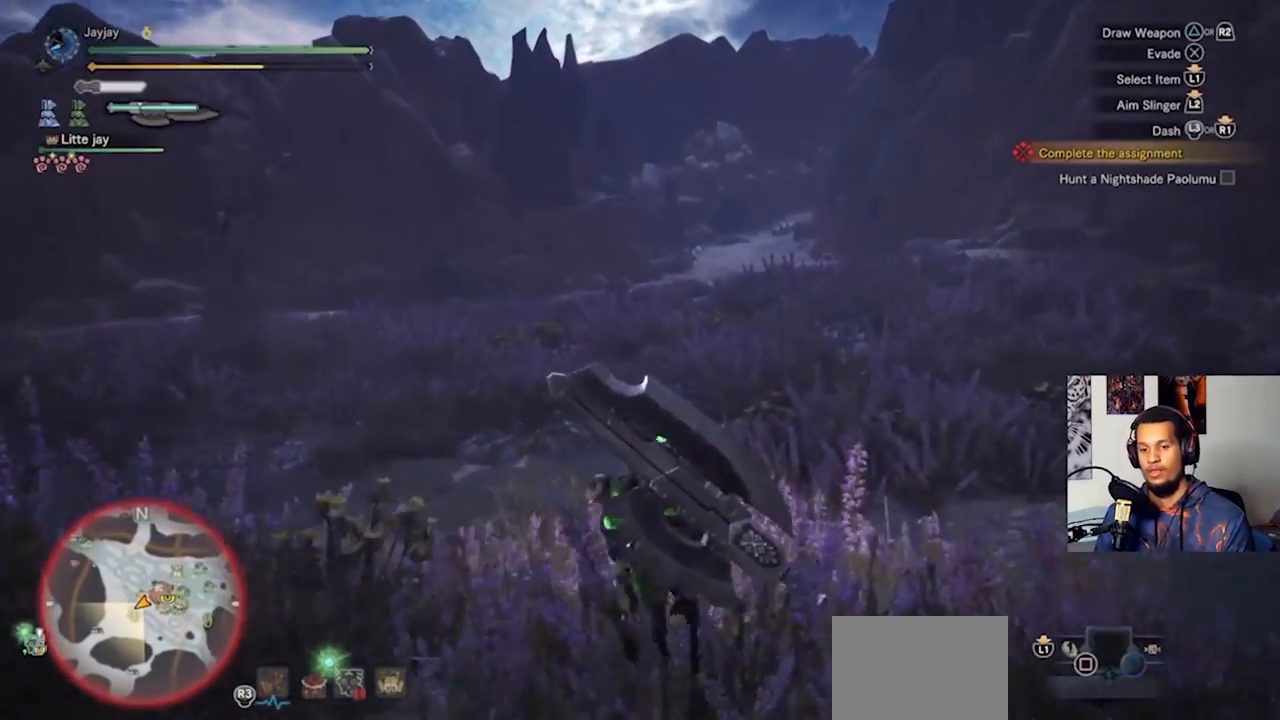
{"buttons": ["L3"], "left_stick": "up", "right_stick": "center", "events": [[267, "L3", "down"]]}
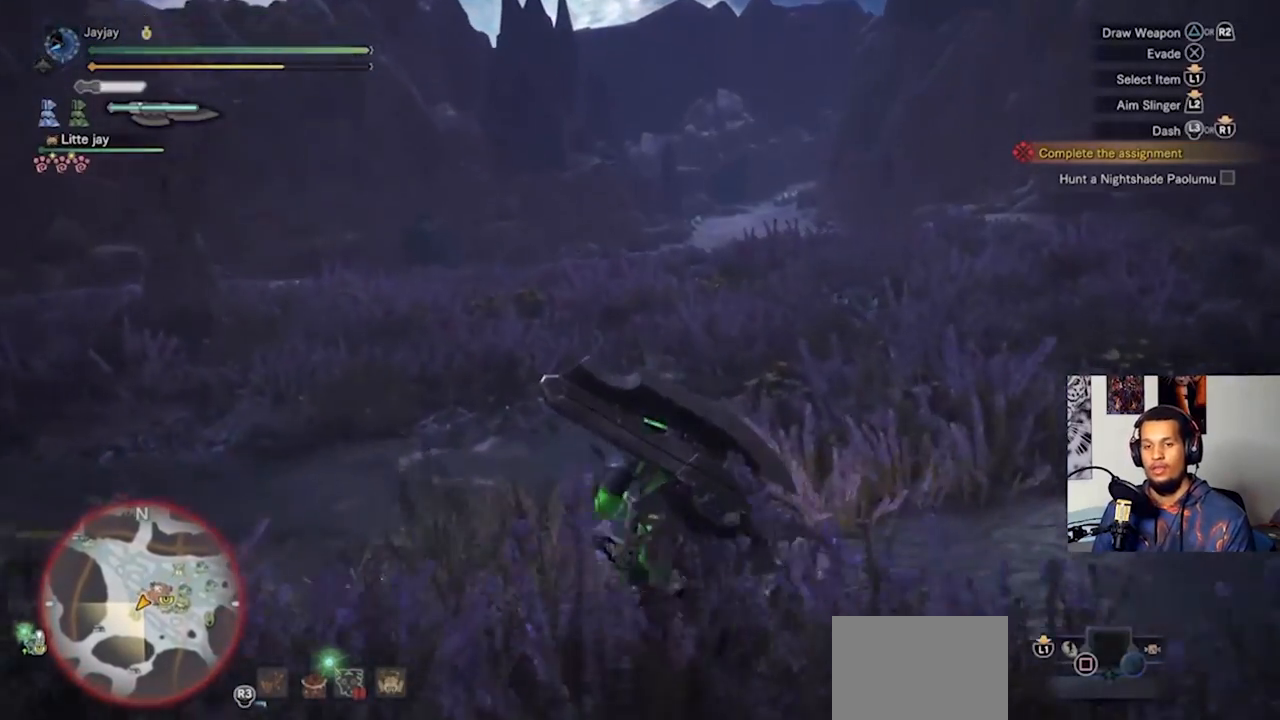
{"buttons": [], "left_stick": "up", "right_stick": "center", "events": [[233, "L3", "up"]]}
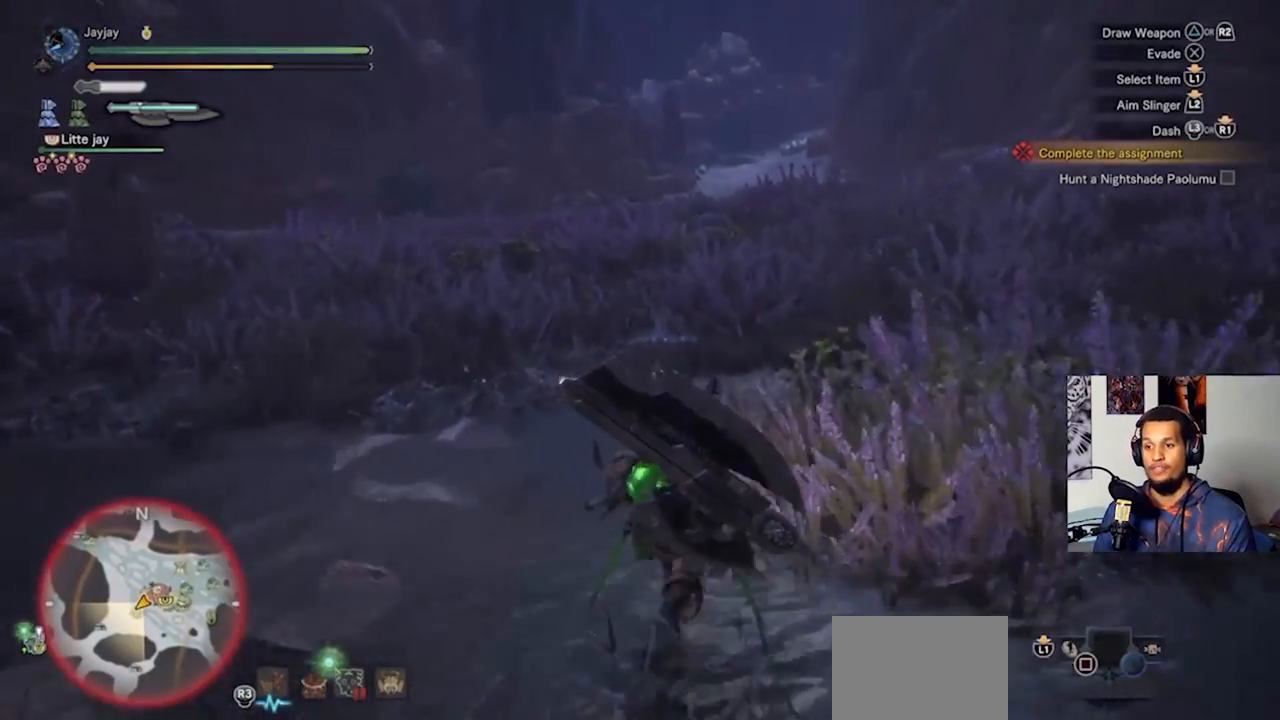
{"buttons": [], "left_stick": "up", "right_stick": "center"}
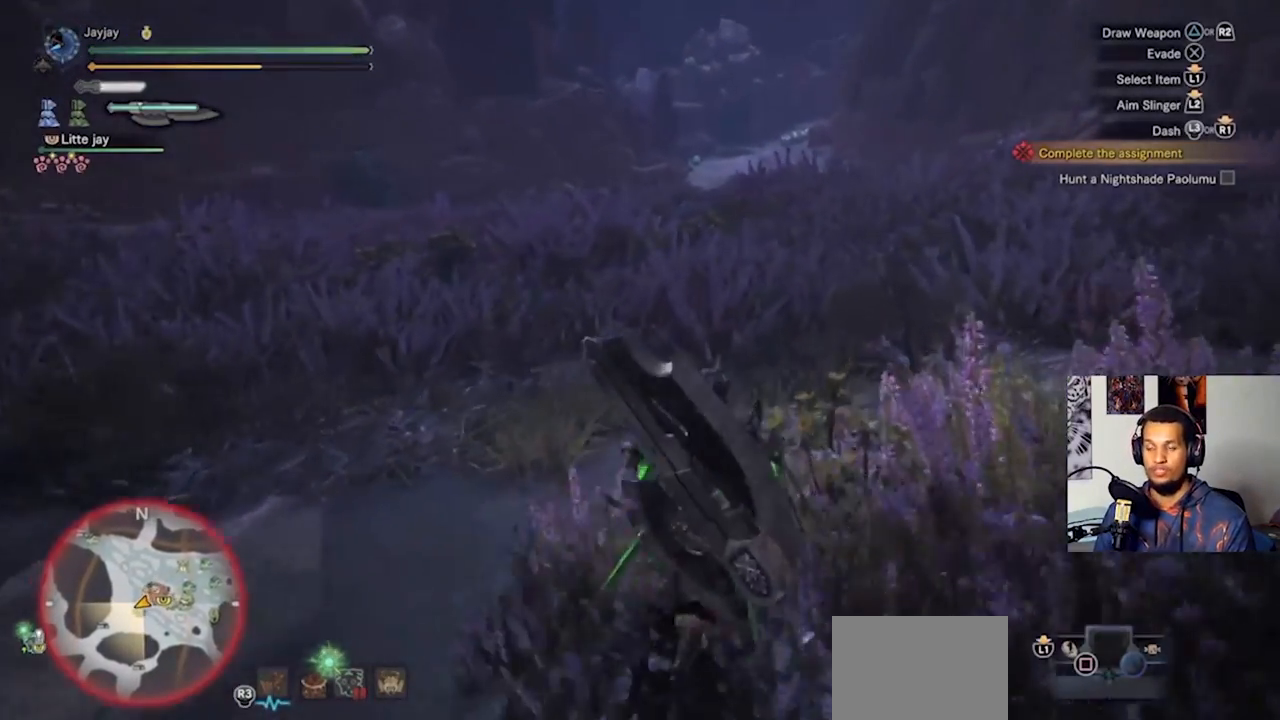
{"buttons": [], "left_stick": "up", "right_stick": "center", "events": []}
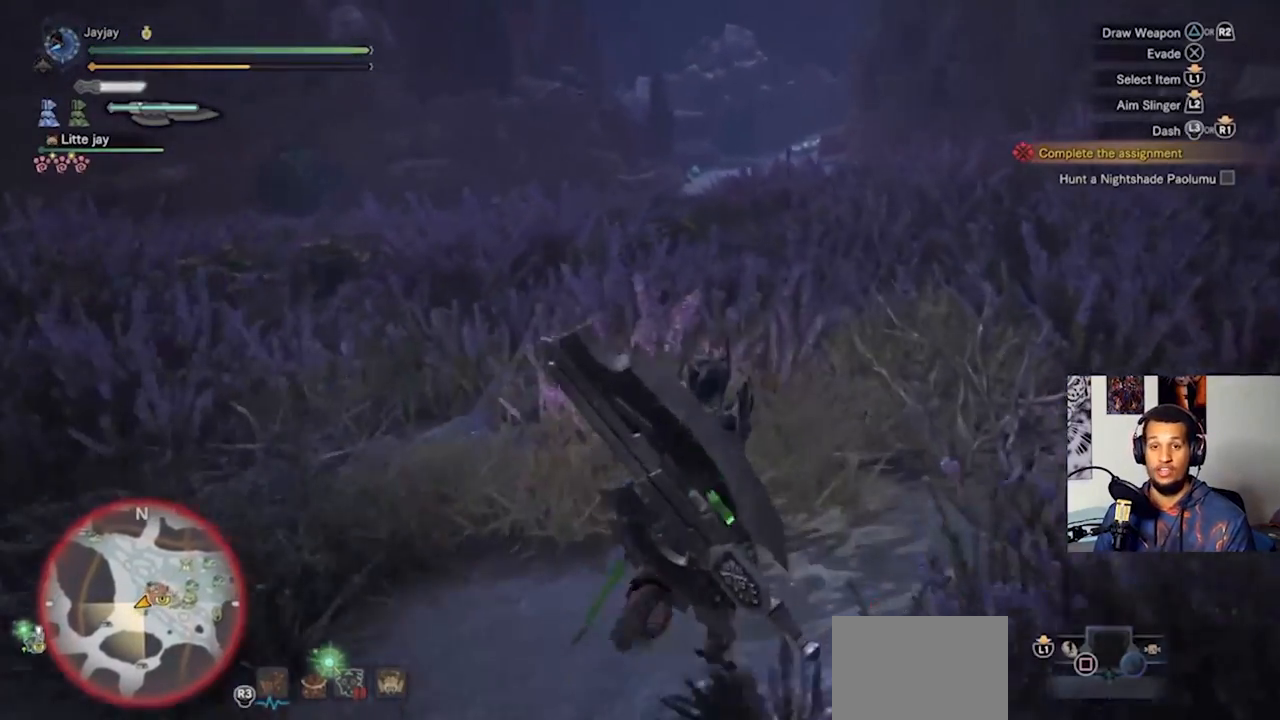
{"buttons": [], "left_stick": "up", "right_stick": "center"}
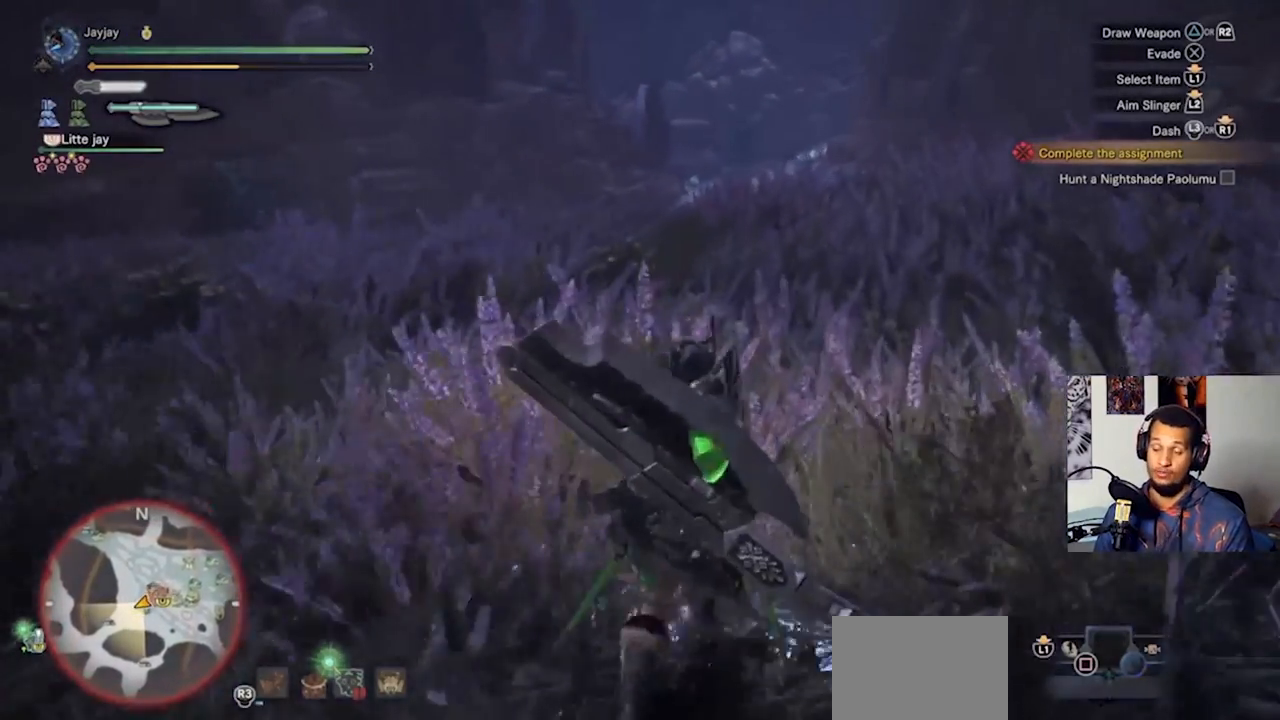
{"buttons": [], "left_stick": "up", "right_stick": "center", "events": []}
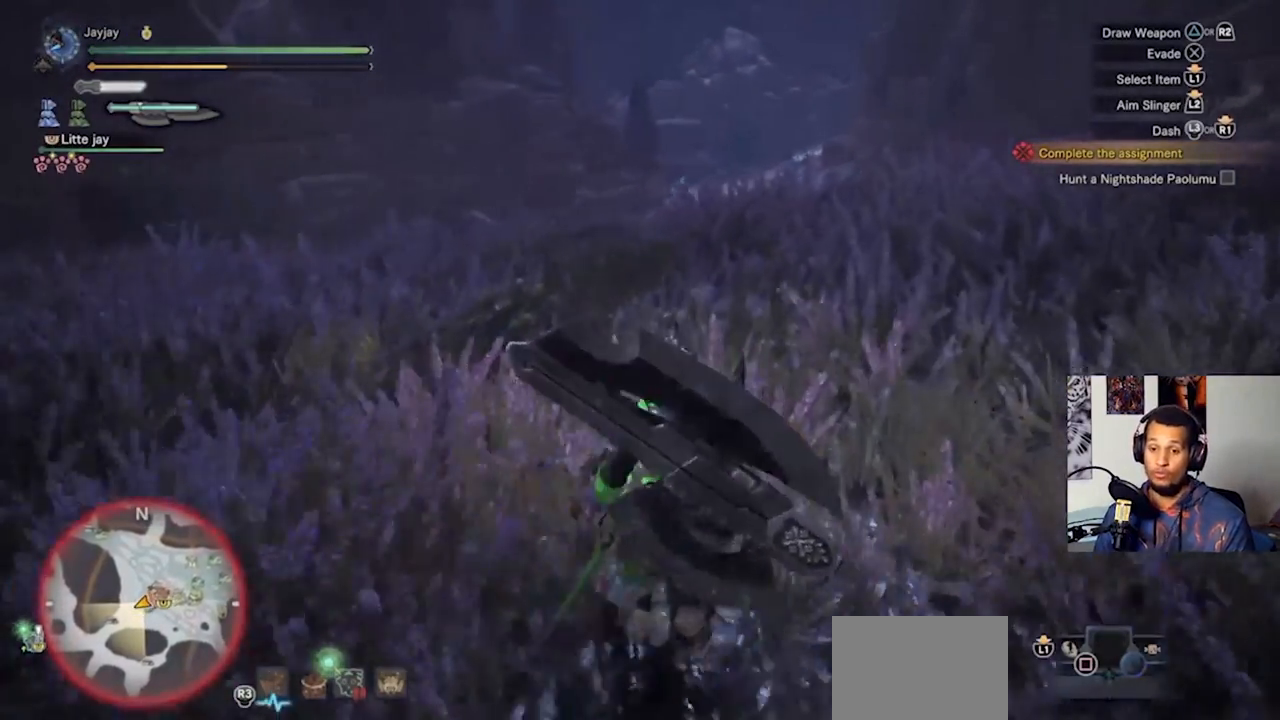
{"buttons": [], "left_stick": "up", "right_stick": "center"}
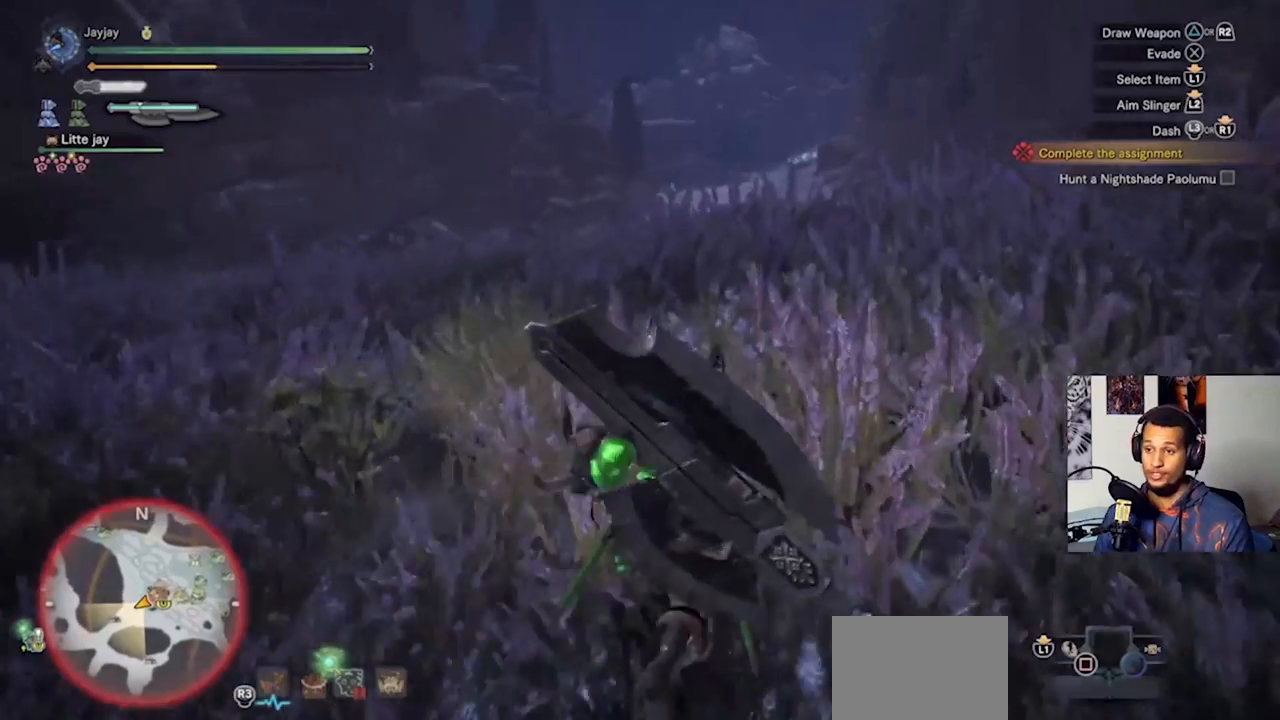
{"buttons": [], "left_stick": "up", "right_stick": "center", "events": []}
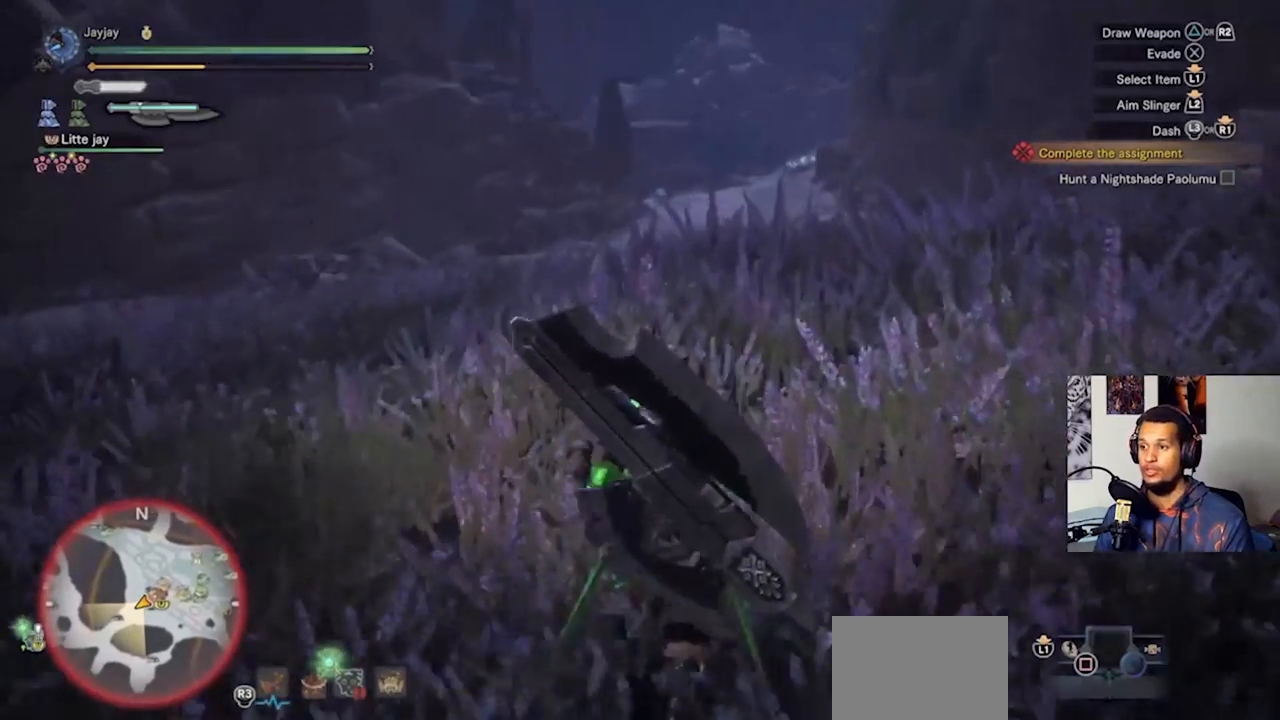
{"buttons": [], "left_stick": "up", "right_stick": "center", "events": []}
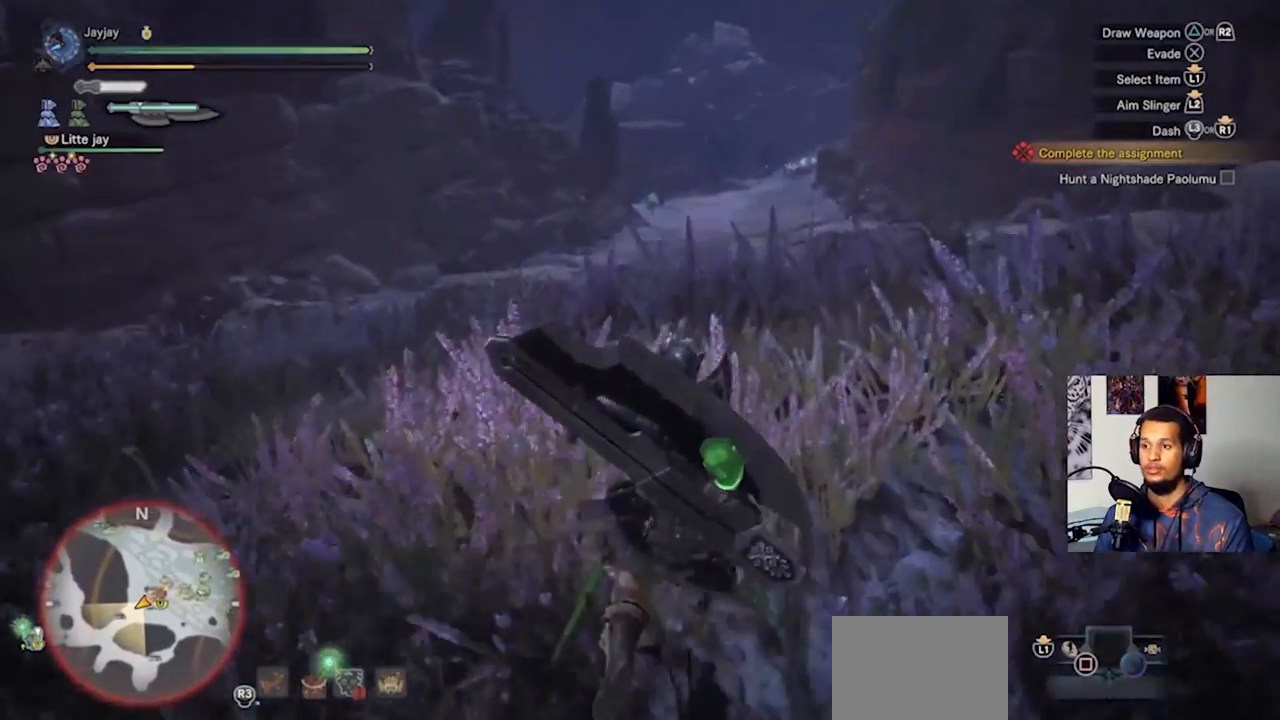
{"buttons": [], "left_stick": "up", "right_stick": "center", "events": []}
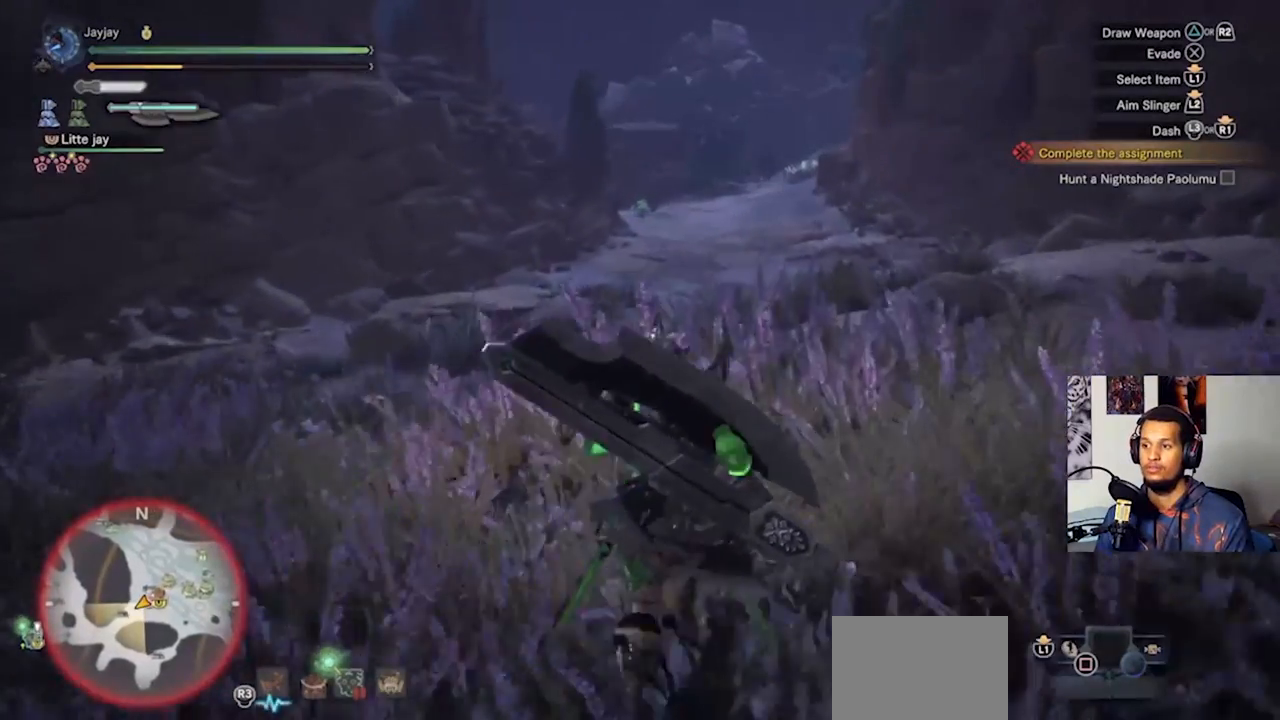
{"buttons": [], "left_stick": "up", "right_stick": "center", "events": []}
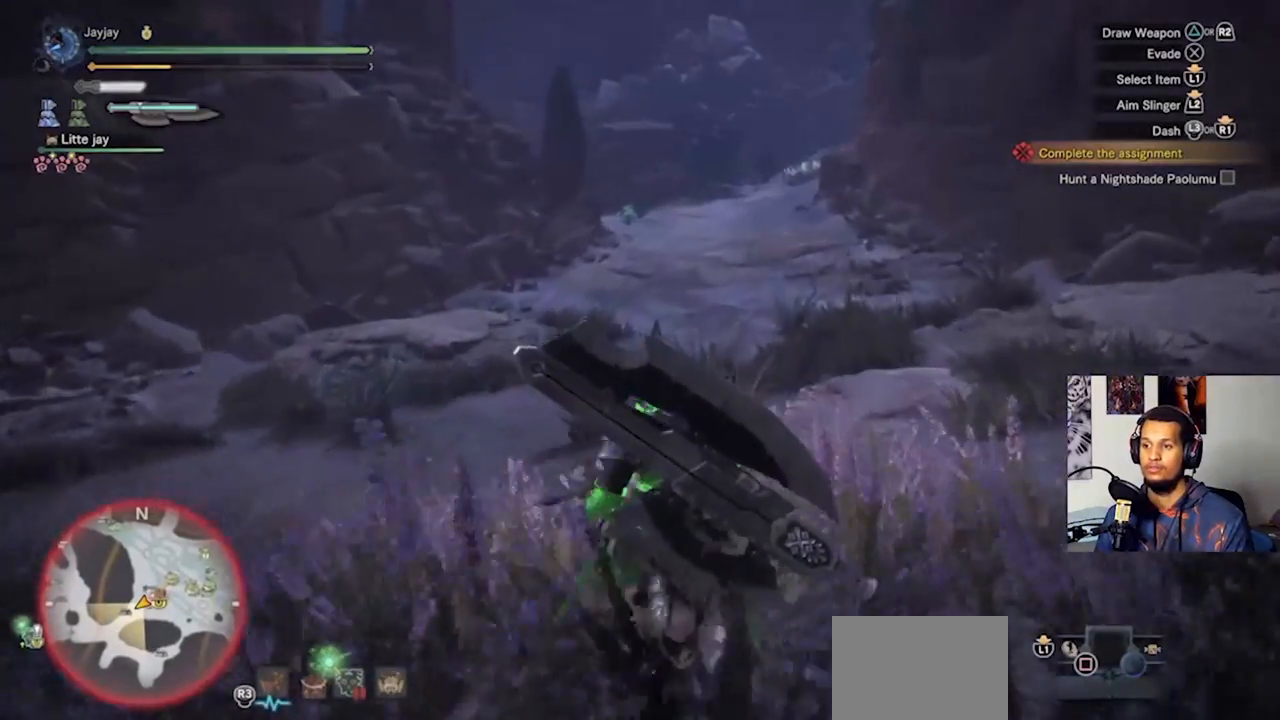
{"buttons": [], "left_stick": "center", "right_stick": "center", "events": [[367, "left_stick", "center"]]}
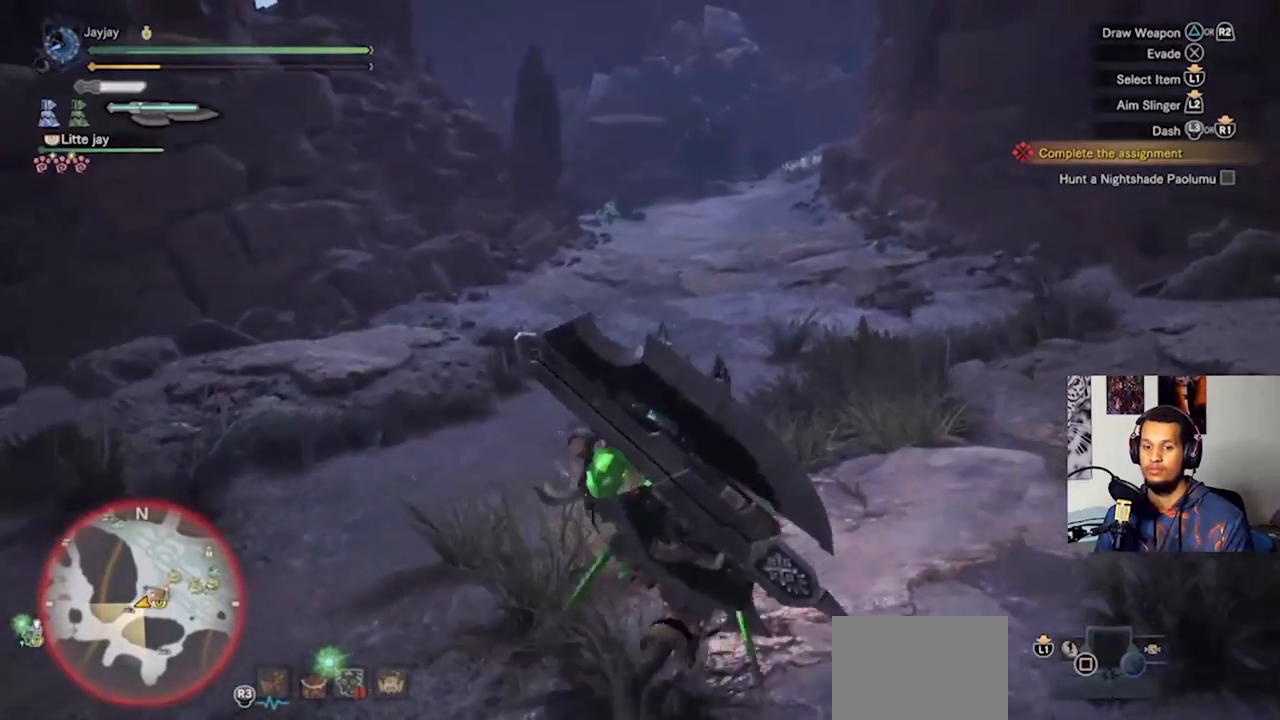
{"buttons": [], "left_stick": "up-right", "right_stick": "center", "events": [[33, "left_stick", "up-right"]]}
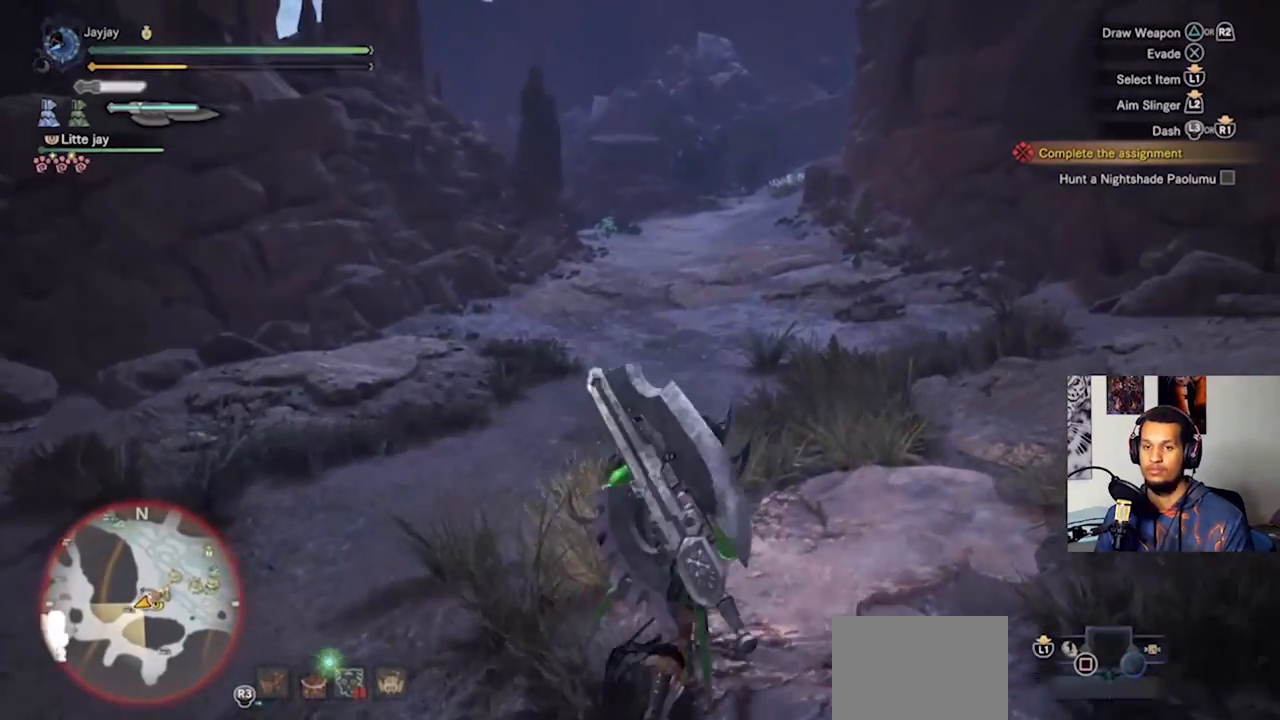
{"buttons": [], "left_stick": "up-right", "right_stick": "center", "events": []}
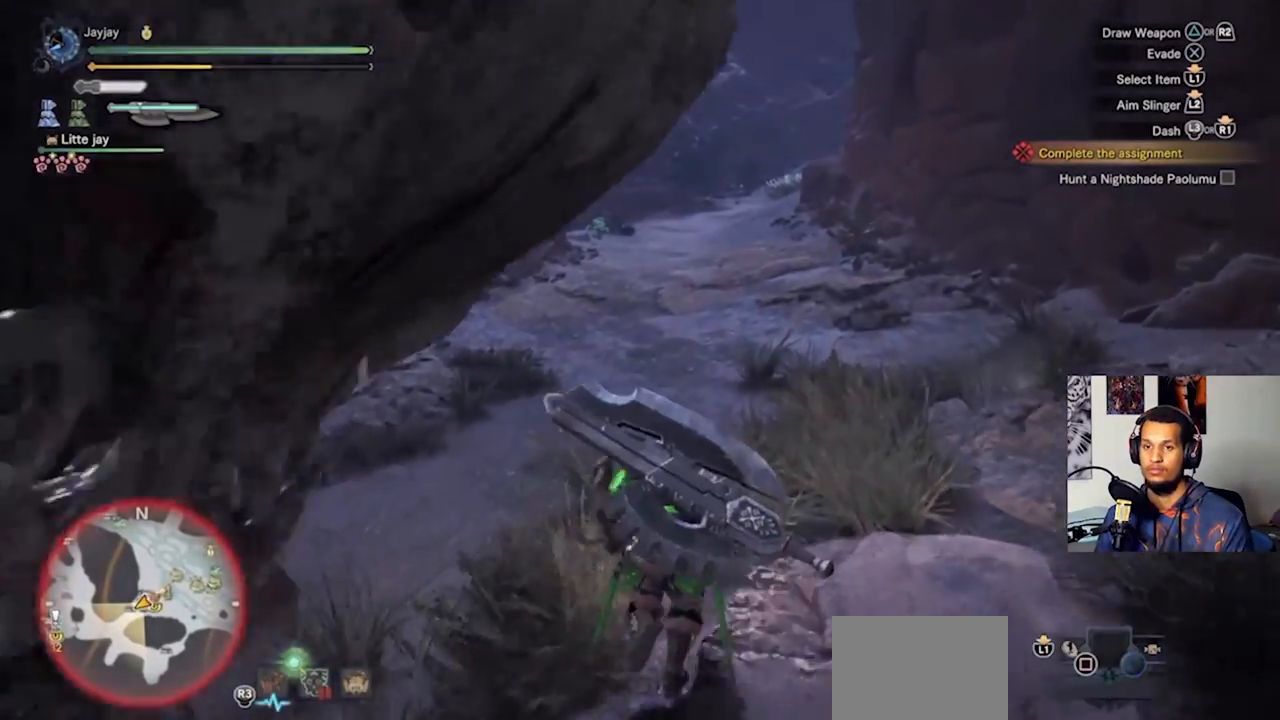
{"buttons": [], "left_stick": "up-right", "right_stick": "center", "events": []}
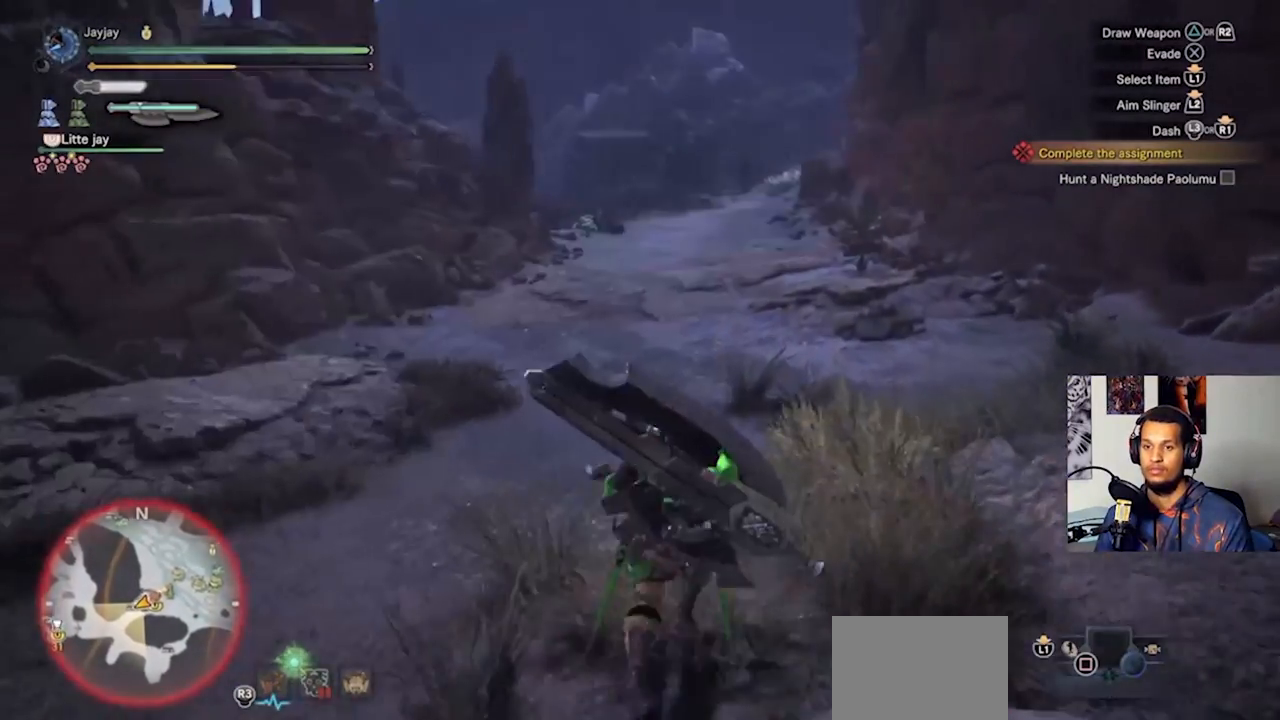
{"buttons": [], "left_stick": "up-right", "right_stick": "center", "events": [[33, "L3", "down"], [200, "L3", "up"]]}
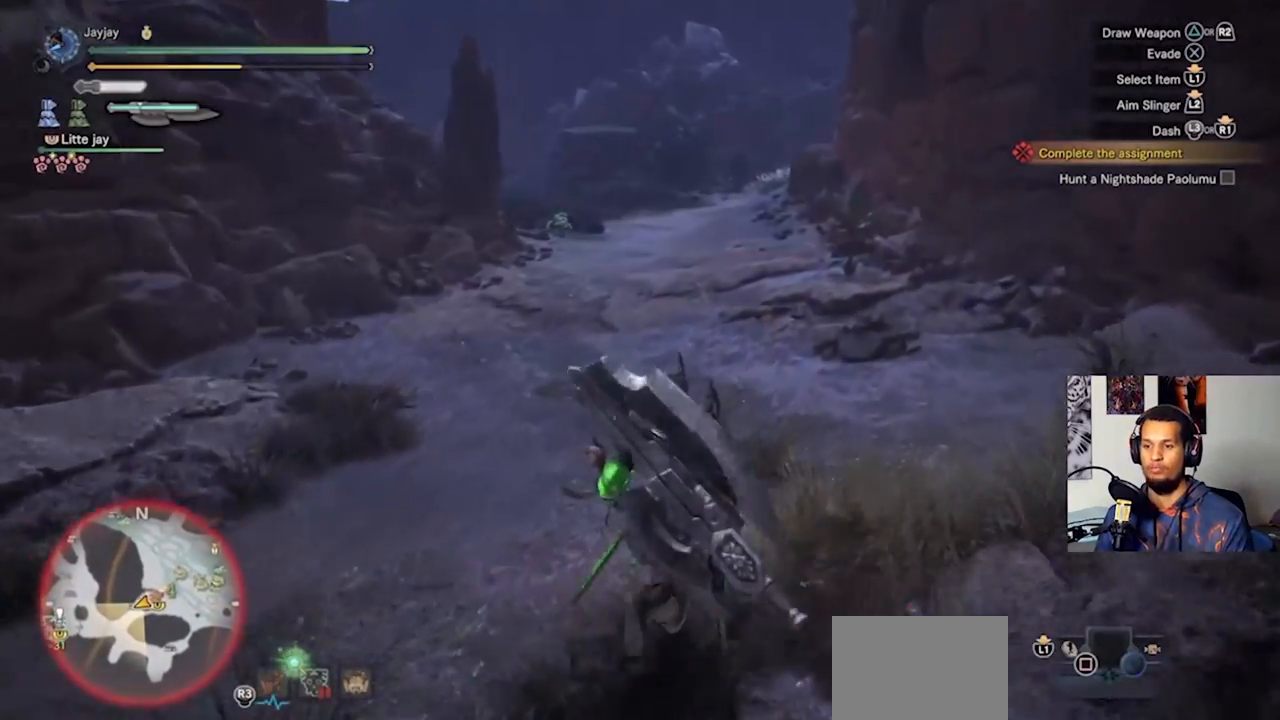
{"buttons": [], "left_stick": "up", "right_stick": "center", "events": [[500, "left_stick", "up"]]}
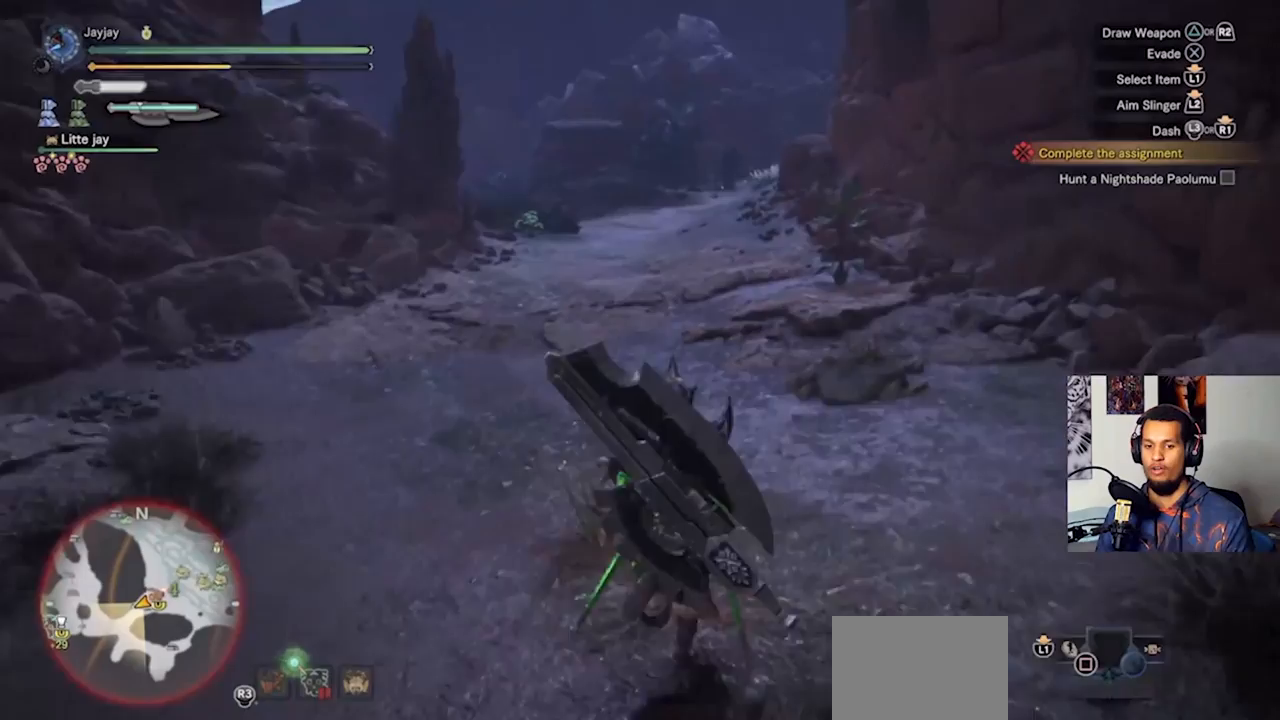
{"buttons": [], "left_stick": "up", "right_stick": "center", "events": []}
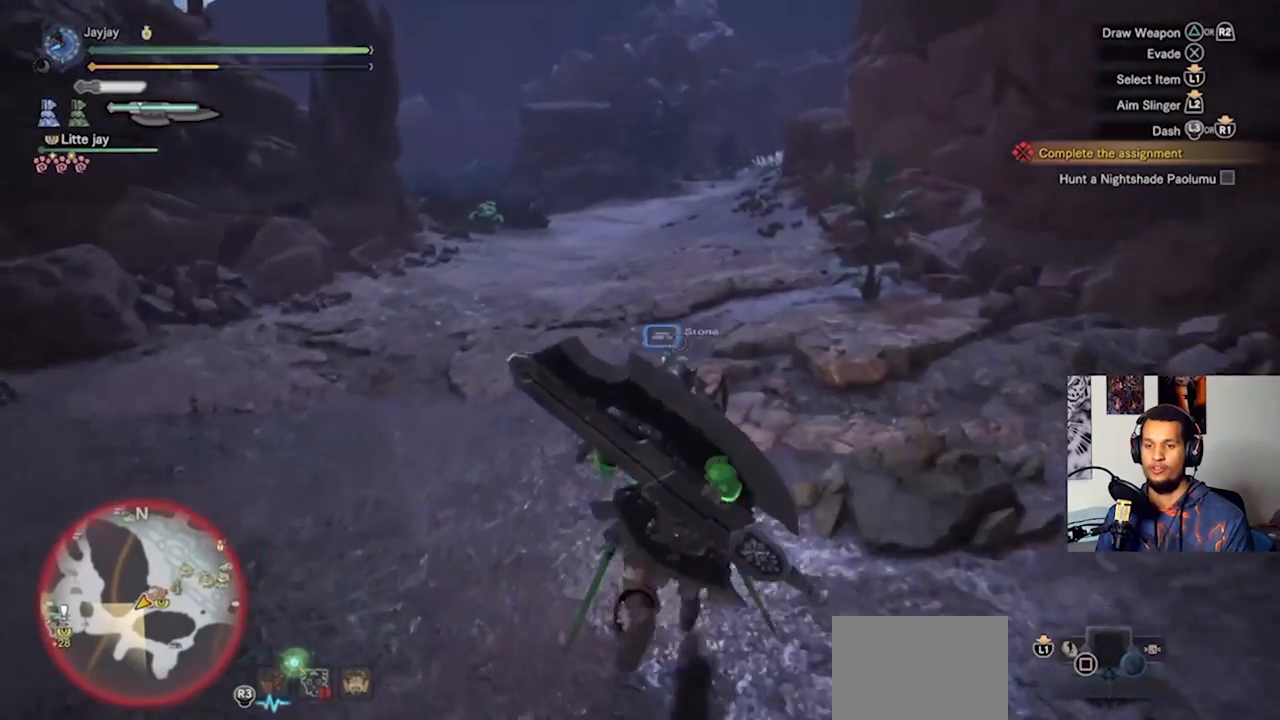
{"buttons": [], "left_stick": "up", "right_stick": "center", "events": [[267, "right_stick", "right"], [467, "right_stick", "center"]]}